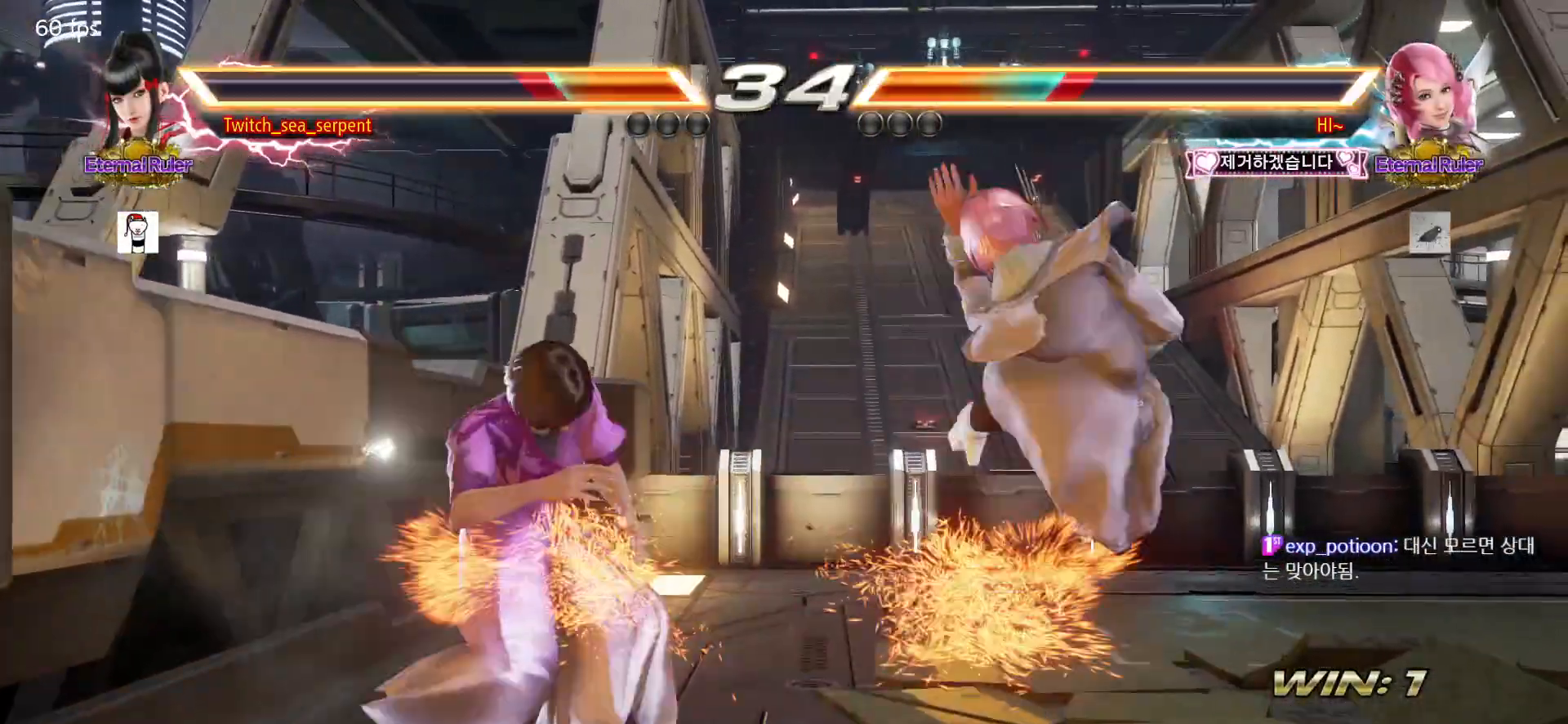
Gameplay with a controller (arcade stick); each line is a JSON object with the inputs held at the frame after it. "events" lists button and stick changes between this image and that frame as [ms after this image, input, new state], when the widget could be followed in between. Not read: L3 R3.
{"buttons": [], "left_stick": "center", "events": [[317, "CIRCLE", "down"], [483, "CIRCLE", "up"]]}
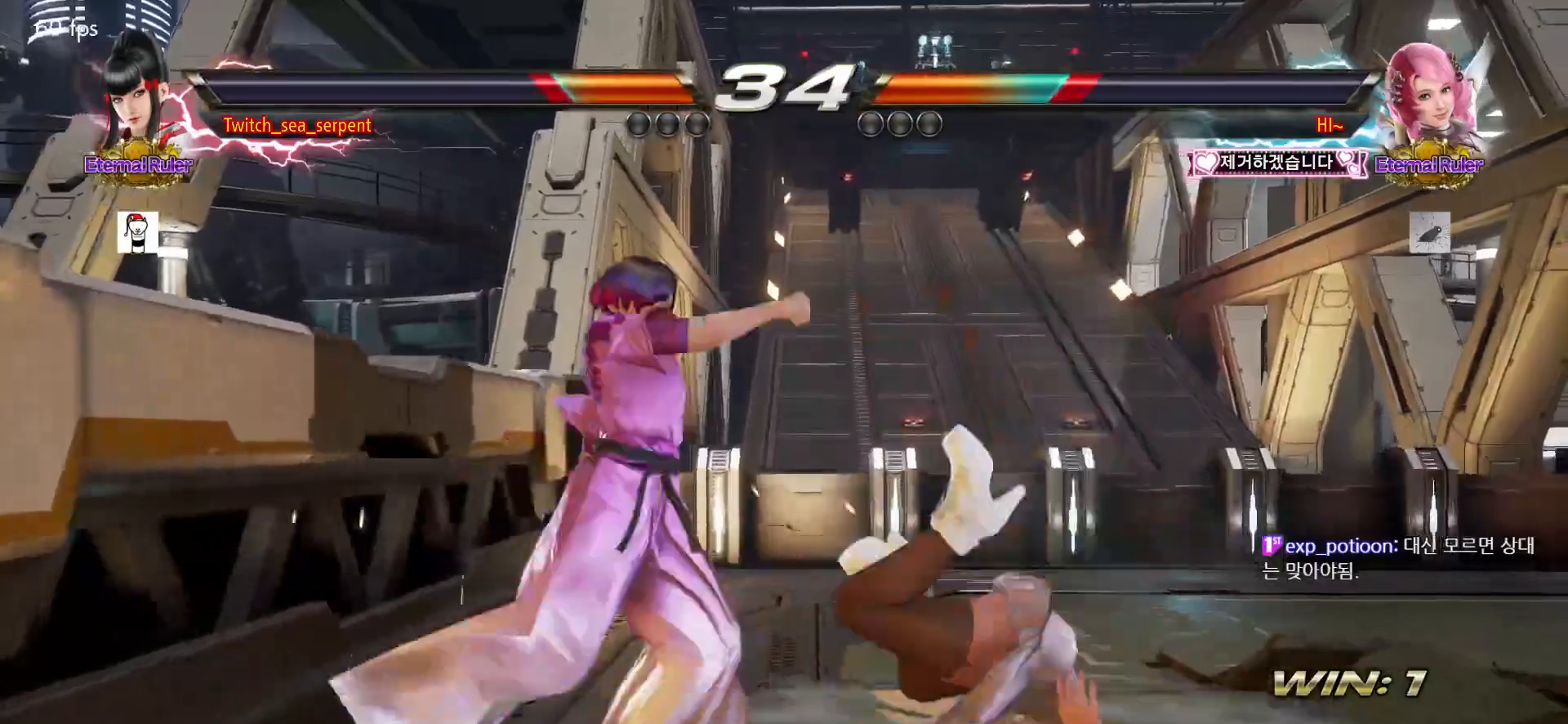
{"buttons": ["SQUARE"], "left_stick": "down-right", "events": [[167, "left_stick", "down-right"], [217, "SQUARE", "down"], [267, "SQUARE", "up"], [333, "SQUARE", "down"], [367, "SQUARE", "up"], [417, "SQUARE", "down"], [483, "SQUARE", "up"], [500, "SQUARE", "down"]]}
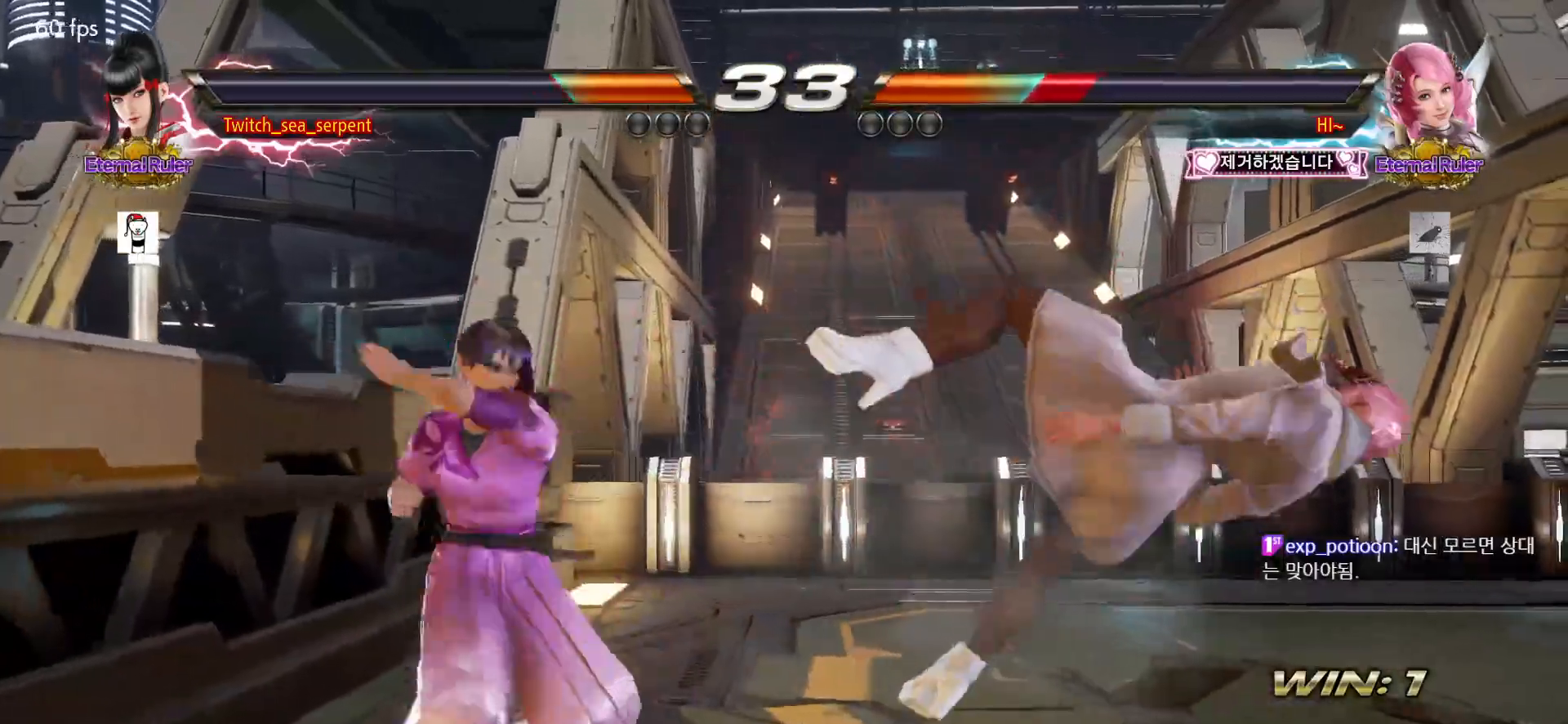
{"buttons": [], "left_stick": "right", "events": [[100, "SQUARE", "up"], [167, "left_stick", "center"], [233, "left_stick", "left"], [300, "left_stick", "center"], [350, "left_stick", "right"], [433, "TRIANGLE", "down"], [467, "TRIANGLE", "up"]]}
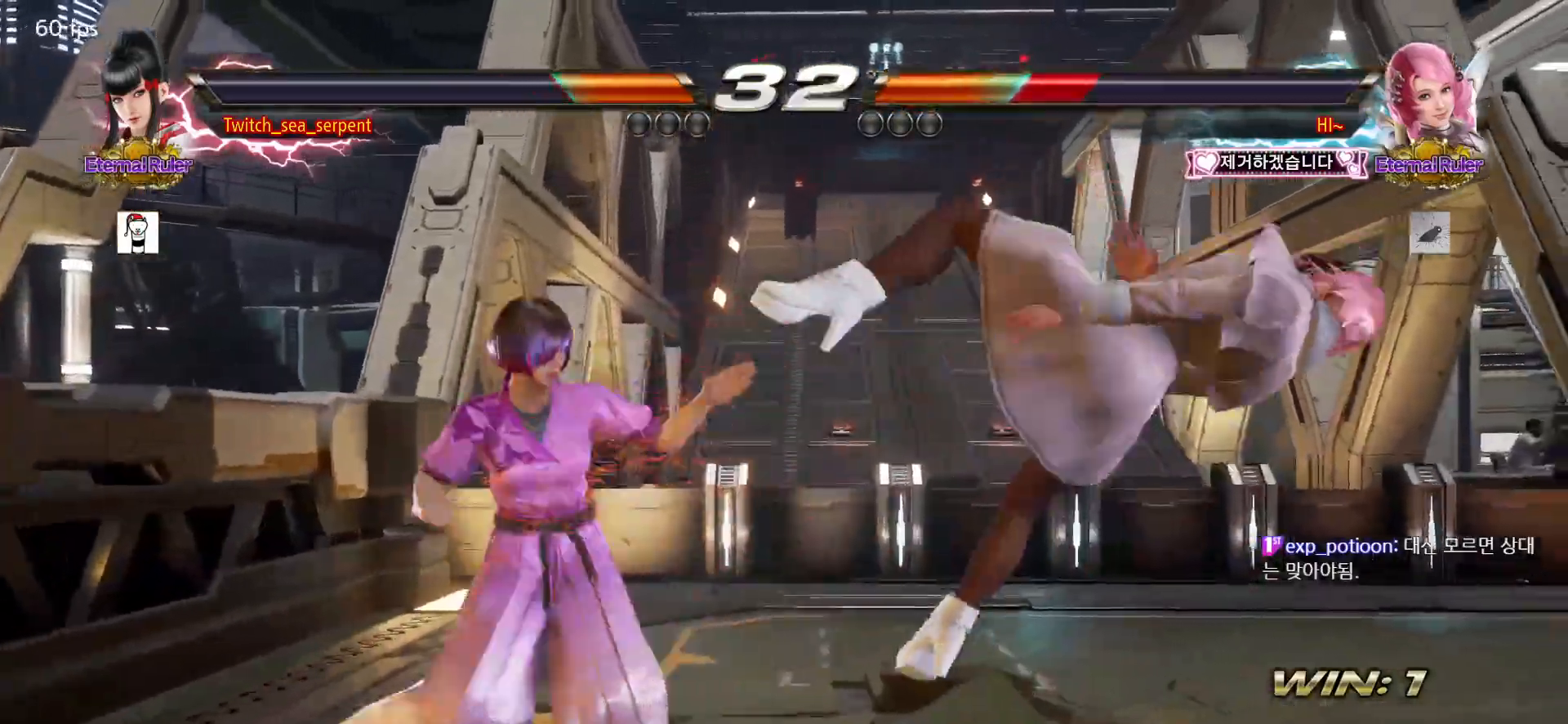
{"buttons": ["CIRCLE"], "left_stick": "right", "events": [[17, "SQUARE", "down"], [50, "SQUARE", "up"], [133, "CIRCLE", "down"], [183, "CIRCLE", "up"], [250, "CIRCLE", "down"], [300, "CIRCLE", "up"], [383, "CIRCLE", "down"], [433, "CIRCLE", "up"], [500, "CIRCLE", "down"]]}
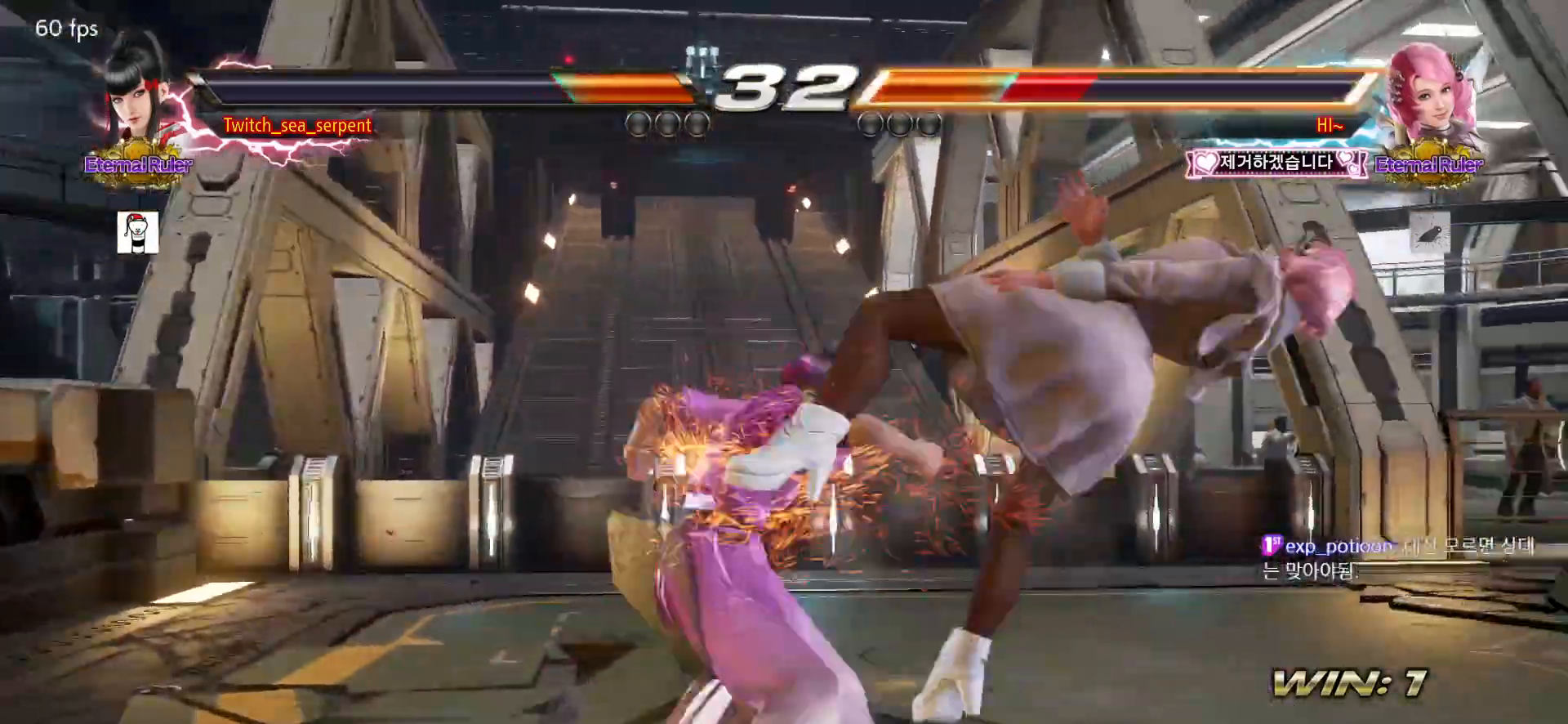
{"buttons": [], "left_stick": "center", "events": [[67, "CIRCLE", "up"], [167, "CIRCLE", "down"], [300, "left_stick", "center"], [350, "CIRCLE", "up"]]}
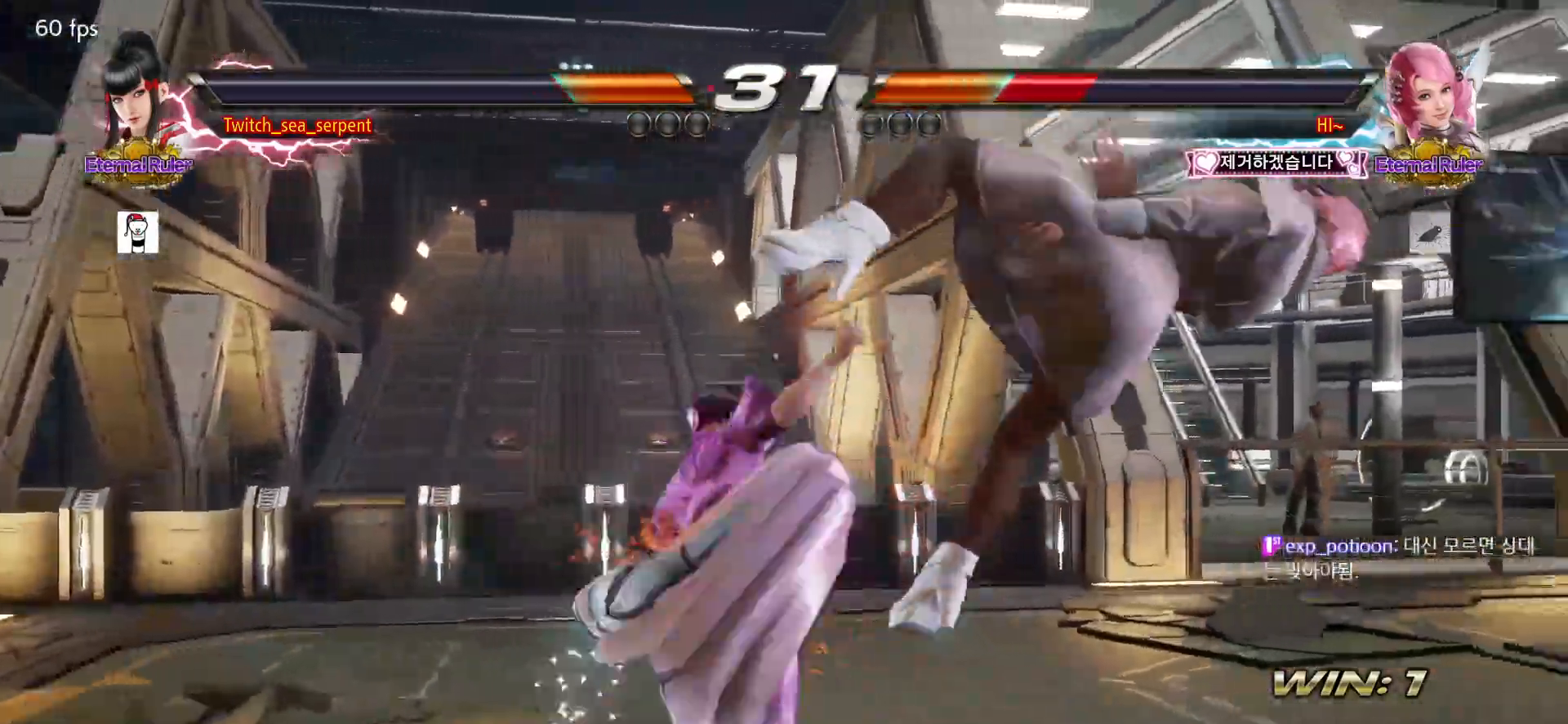
{"buttons": [], "left_stick": "right", "events": [[117, "left_stick", "right"], [167, "left_stick", "center"], [250, "left_stick", "right"], [300, "left_stick", "center"], [383, "left_stick", "right"], [433, "left_stick", "center"], [500, "left_stick", "right"]]}
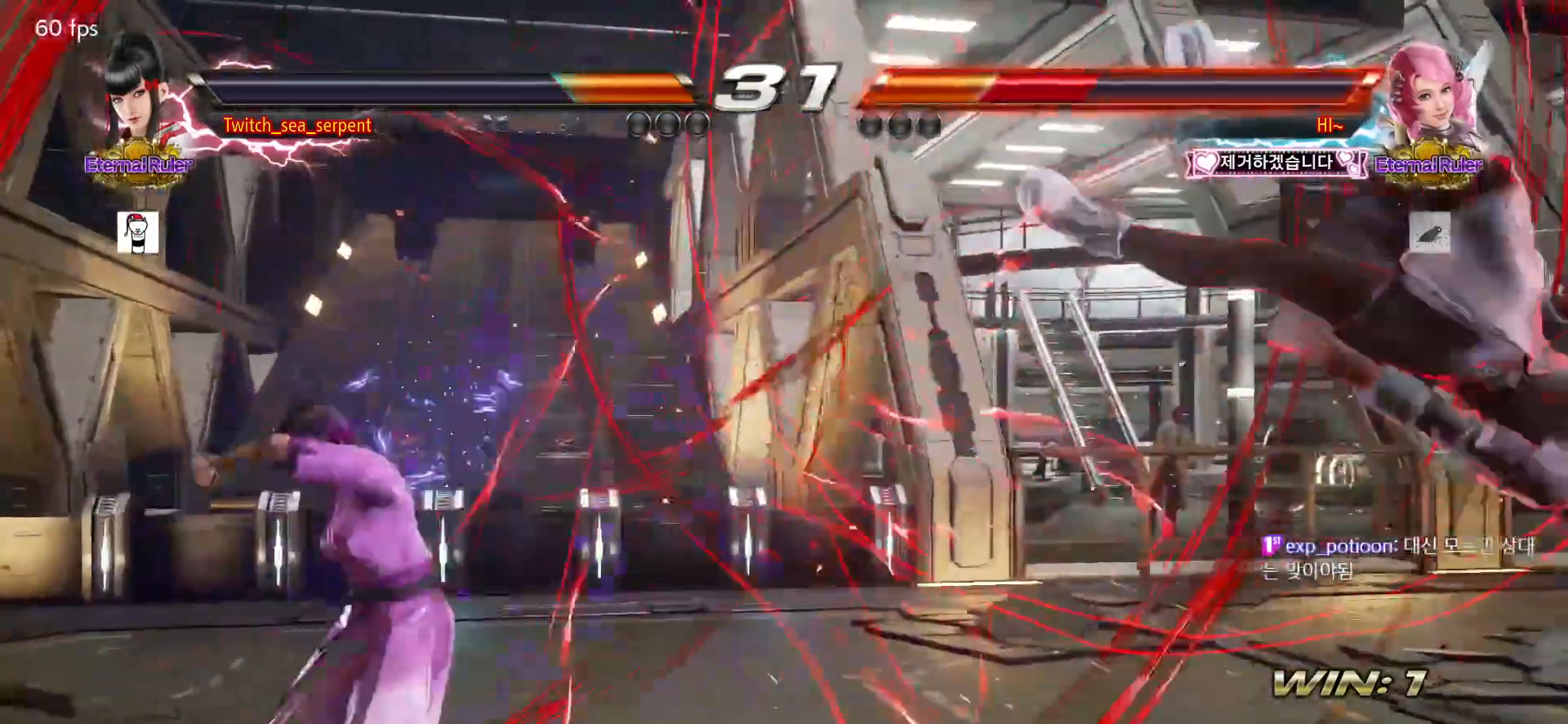
{"buttons": ["SQUARE"], "left_stick": "center", "events": [[67, "left_stick", "center"], [133, "left_stick", "right"], [333, "left_stick", "left"], [400, "left_stick", "right"], [417, "TRIANGLE", "down"], [467, "SQUARE", "down"], [467, "TRIANGLE", "up"], [467, "left_stick", "center"]]}
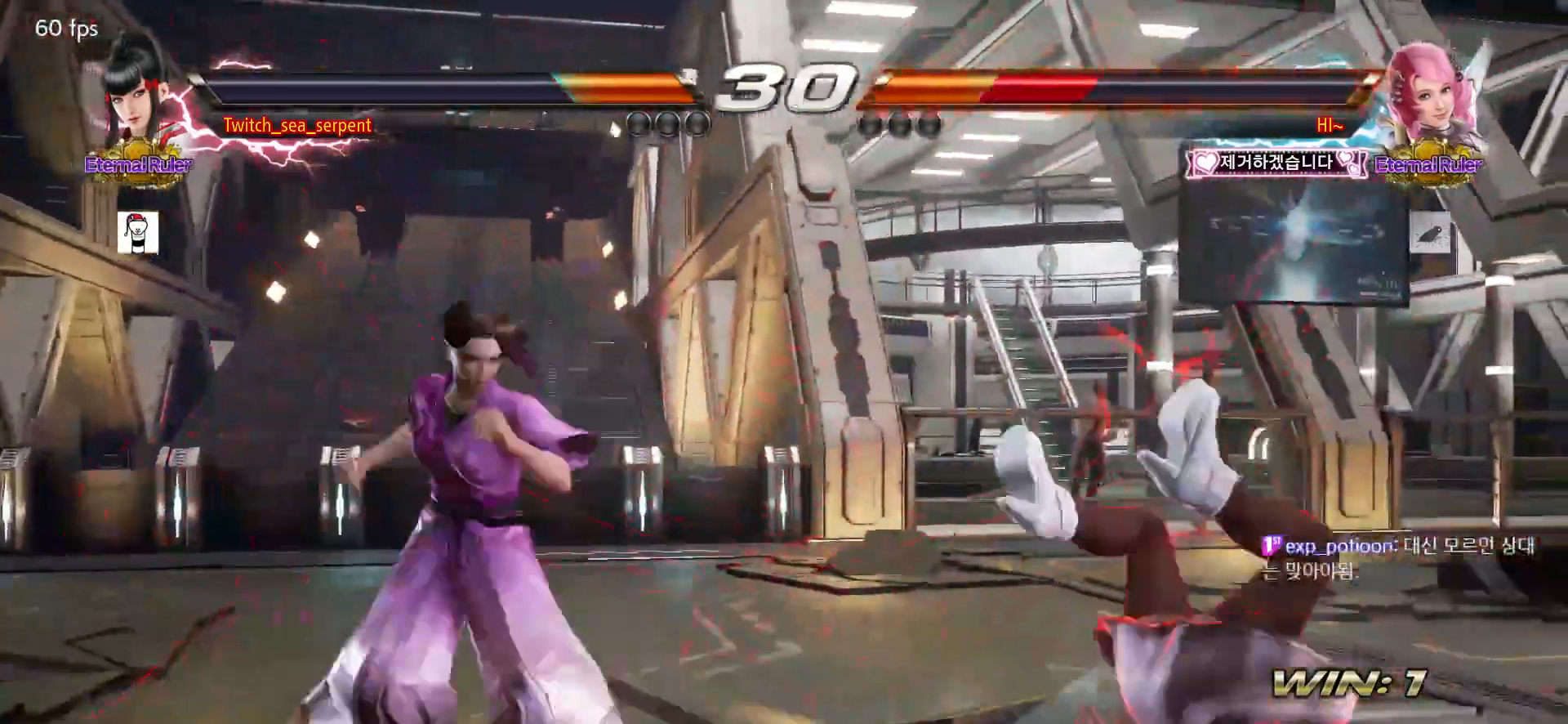
{"buttons": [], "left_stick": "center", "events": [[17, "SQUARE", "up"], [183, "SQUARE", "down"], [183, "TRIANGLE", "down"], [300, "SQUARE", "up"], [300, "TRIANGLE", "up"]]}
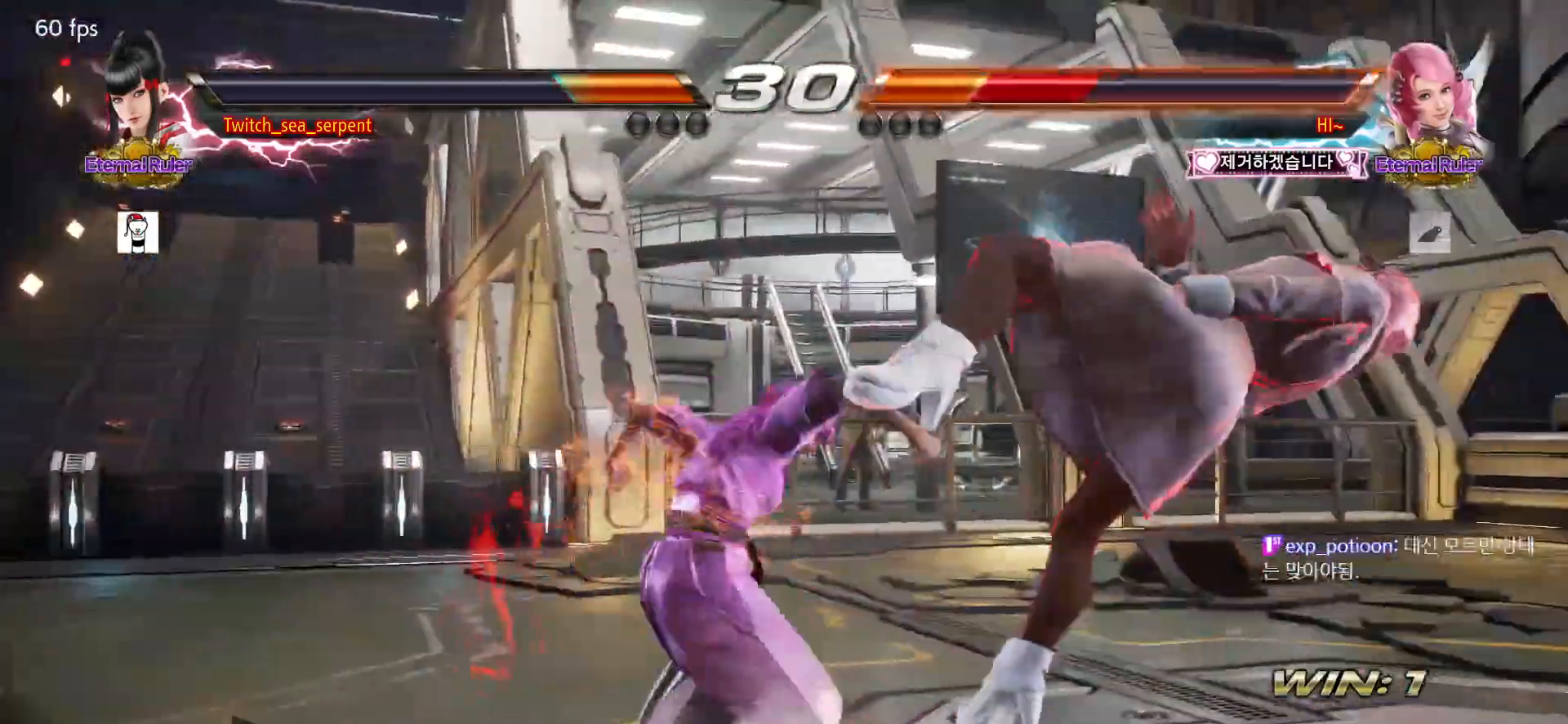
{"buttons": [], "left_stick": "center", "events": [[167, "TRIANGLE", "down"], [183, "SQUARE", "down"], [283, "SQUARE", "up"], [283, "TRIANGLE", "up"]]}
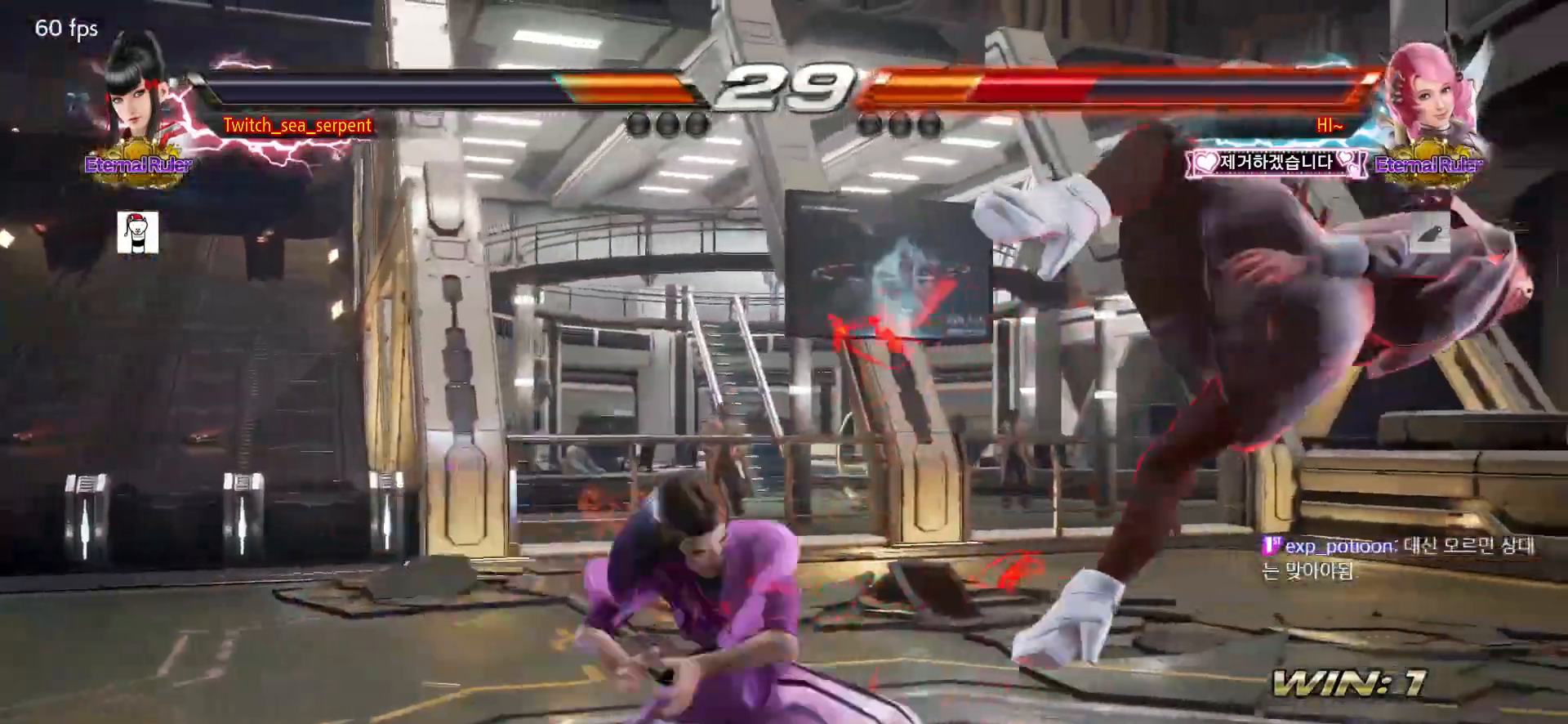
{"buttons": [], "left_stick": "right", "events": [[83, "SQUARE", "down"], [83, "TRIANGLE", "down"], [167, "SQUARE", "up"], [167, "TRIANGLE", "up"], [467, "left_stick", "right"]]}
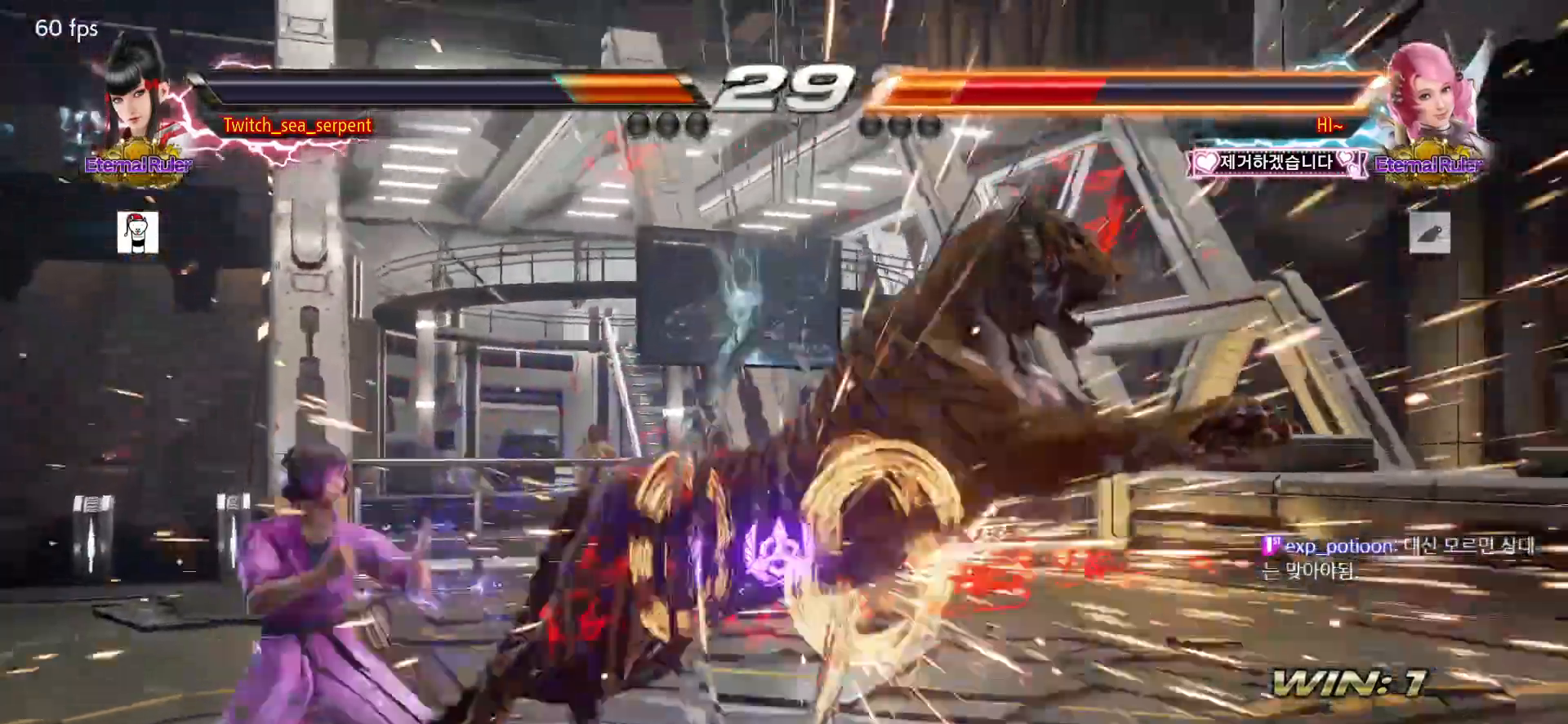
{"buttons": [], "left_stick": "center", "events": [[17, "left_stick", "center"], [100, "left_stick", "right"], [150, "left_stick", "center"], [233, "left_stick", "right"], [300, "left_stick", "center"], [367, "left_stick", "right"], [433, "left_stick", "center"]]}
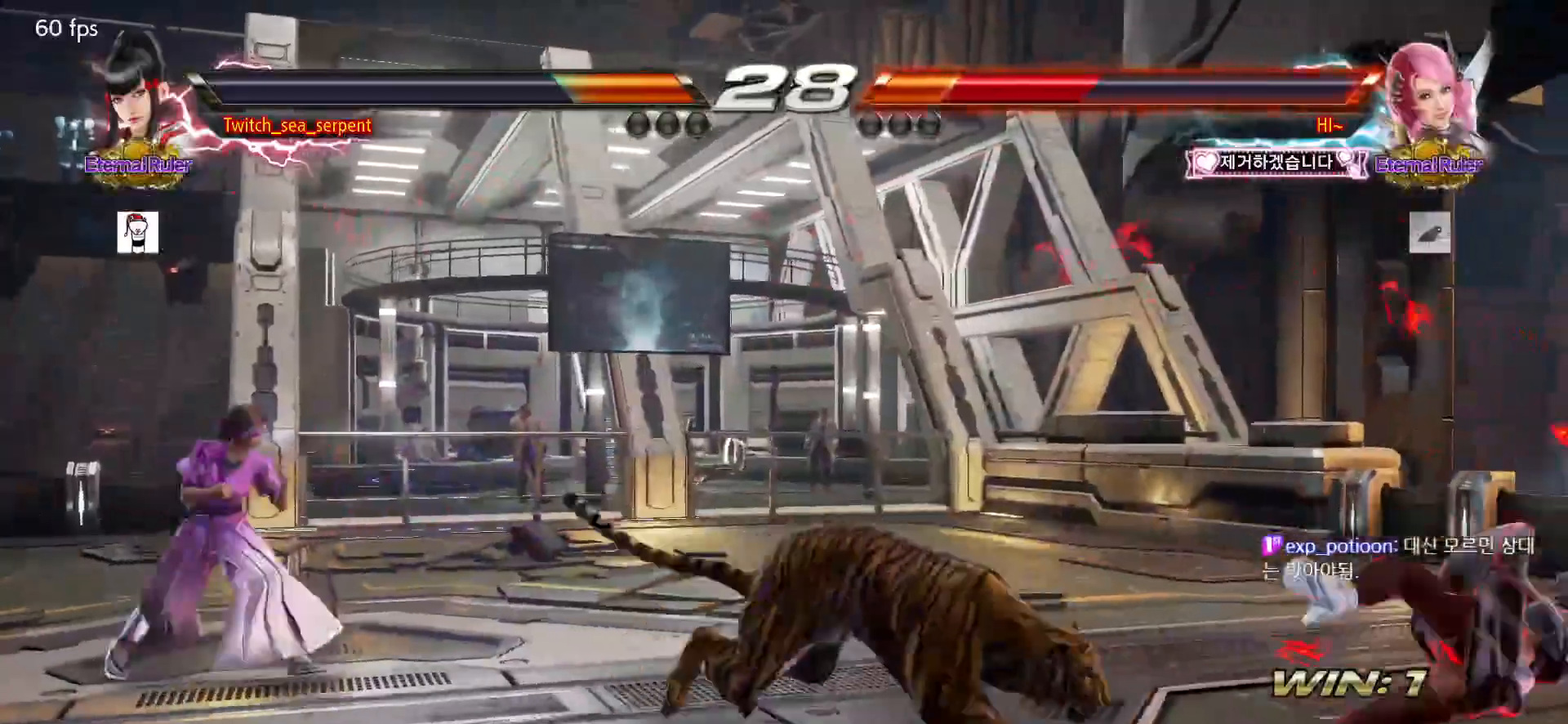
{"buttons": [], "left_stick": "center", "events": []}
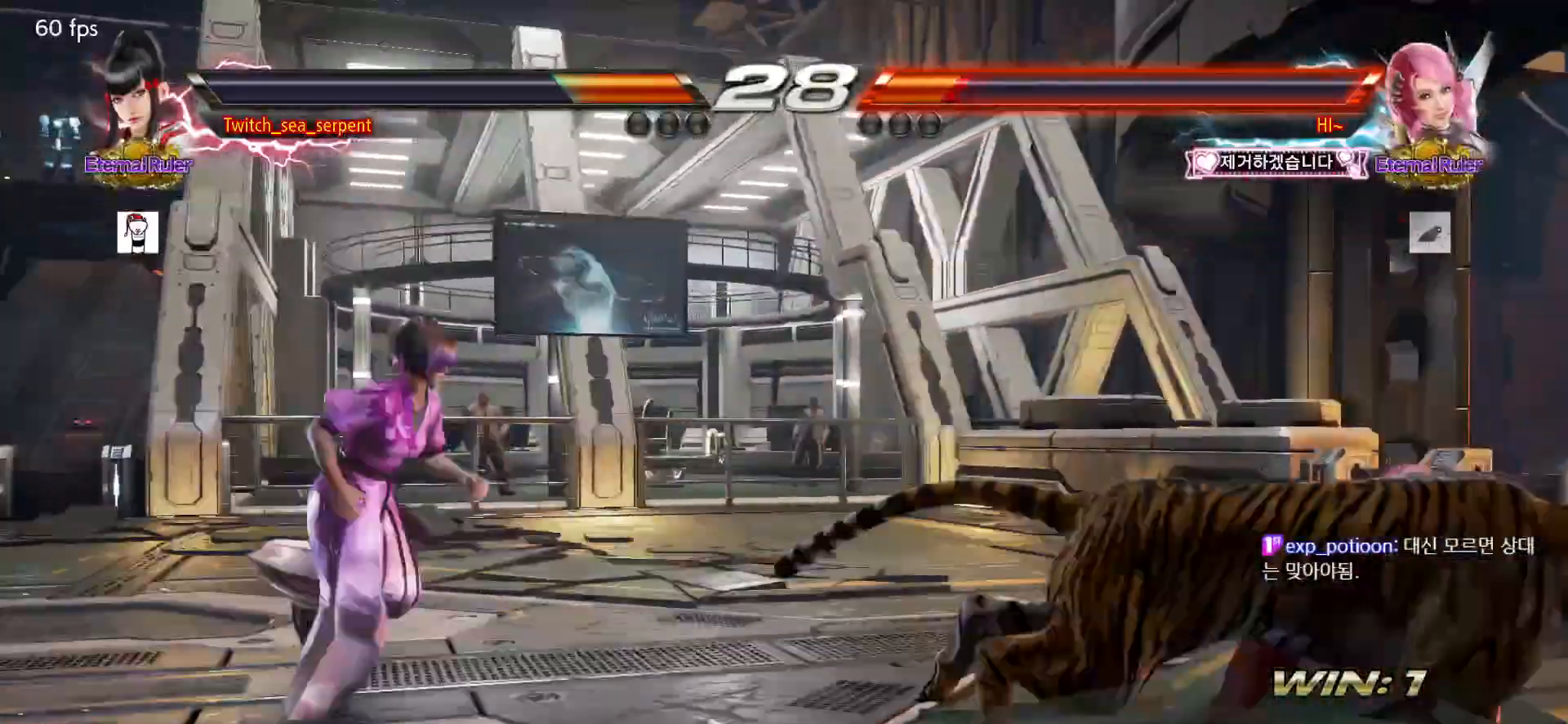
{"buttons": [], "left_stick": "center", "events": []}
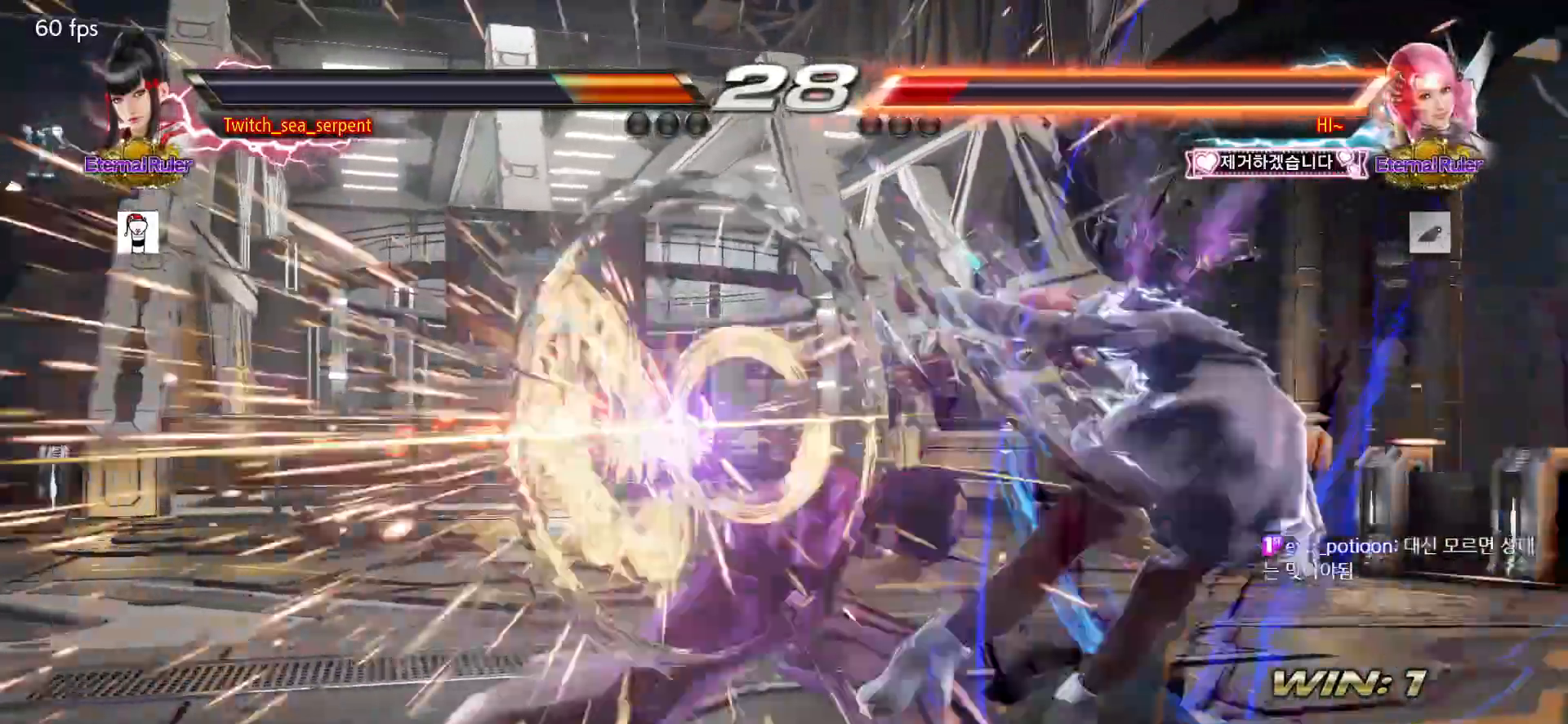
{"buttons": [], "left_stick": "center", "events": []}
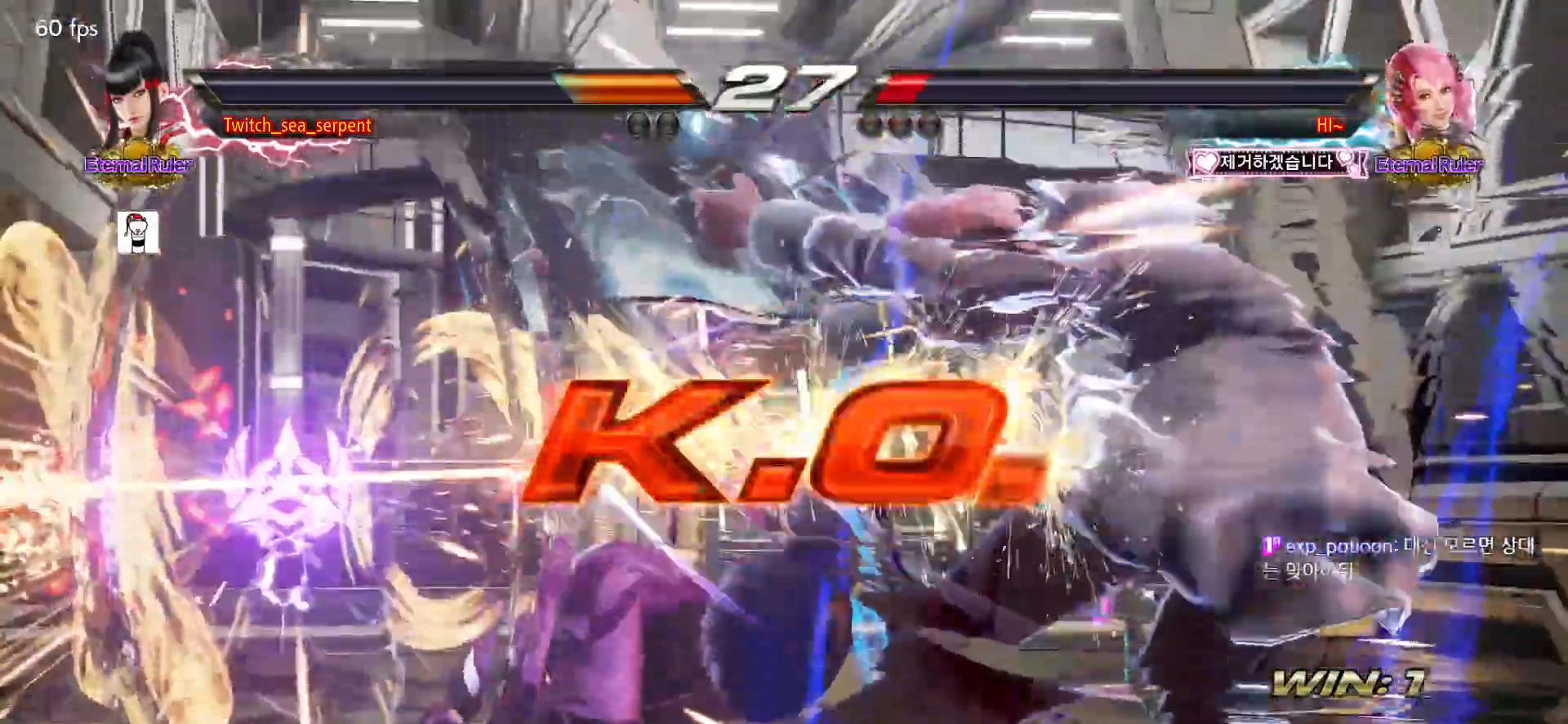
{"buttons": [], "left_stick": "center", "events": []}
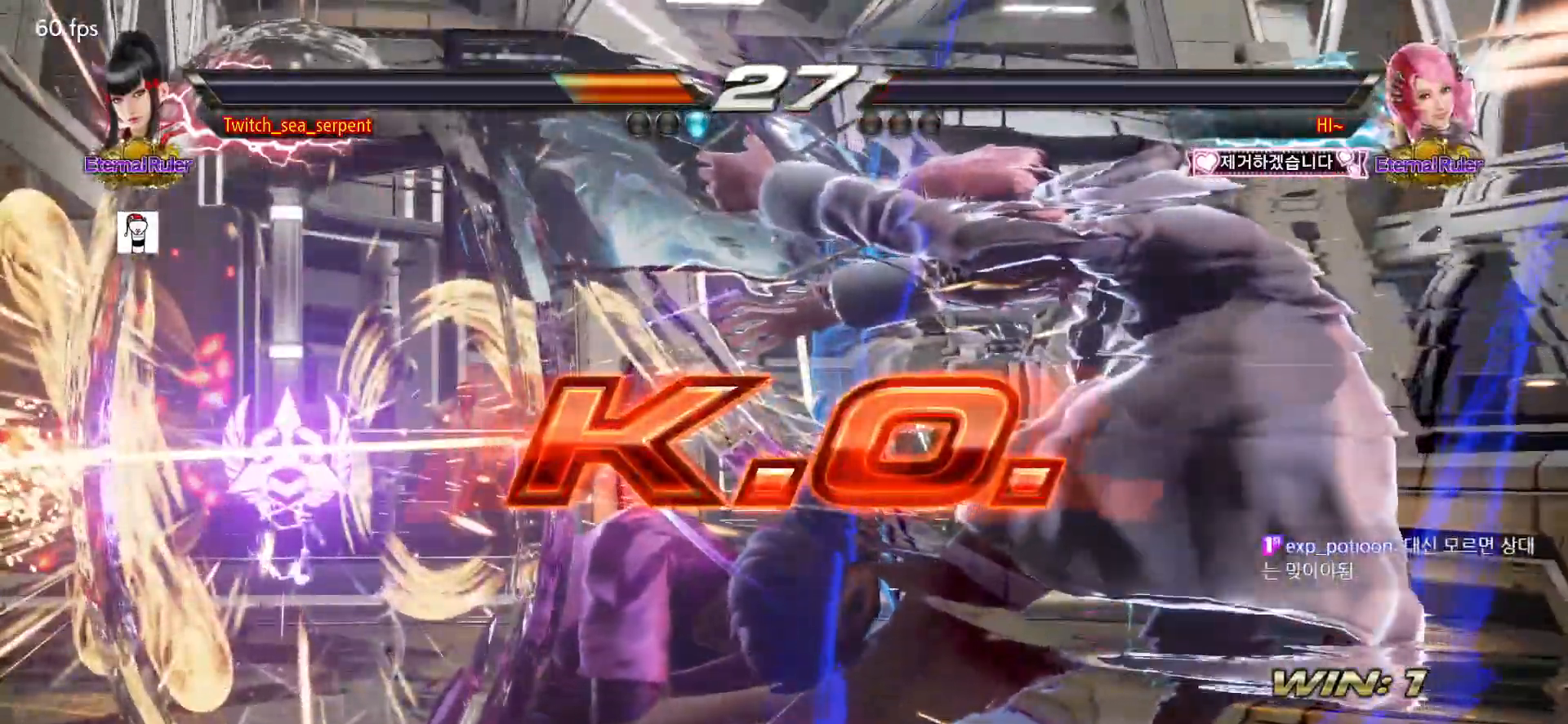
{"buttons": [], "left_stick": "center", "events": [[167, "START", "down"], [217, "START", "up"], [300, "START", "down"], [333, "START", "up"], [433, "START", "down"], [450, "START", "up"]]}
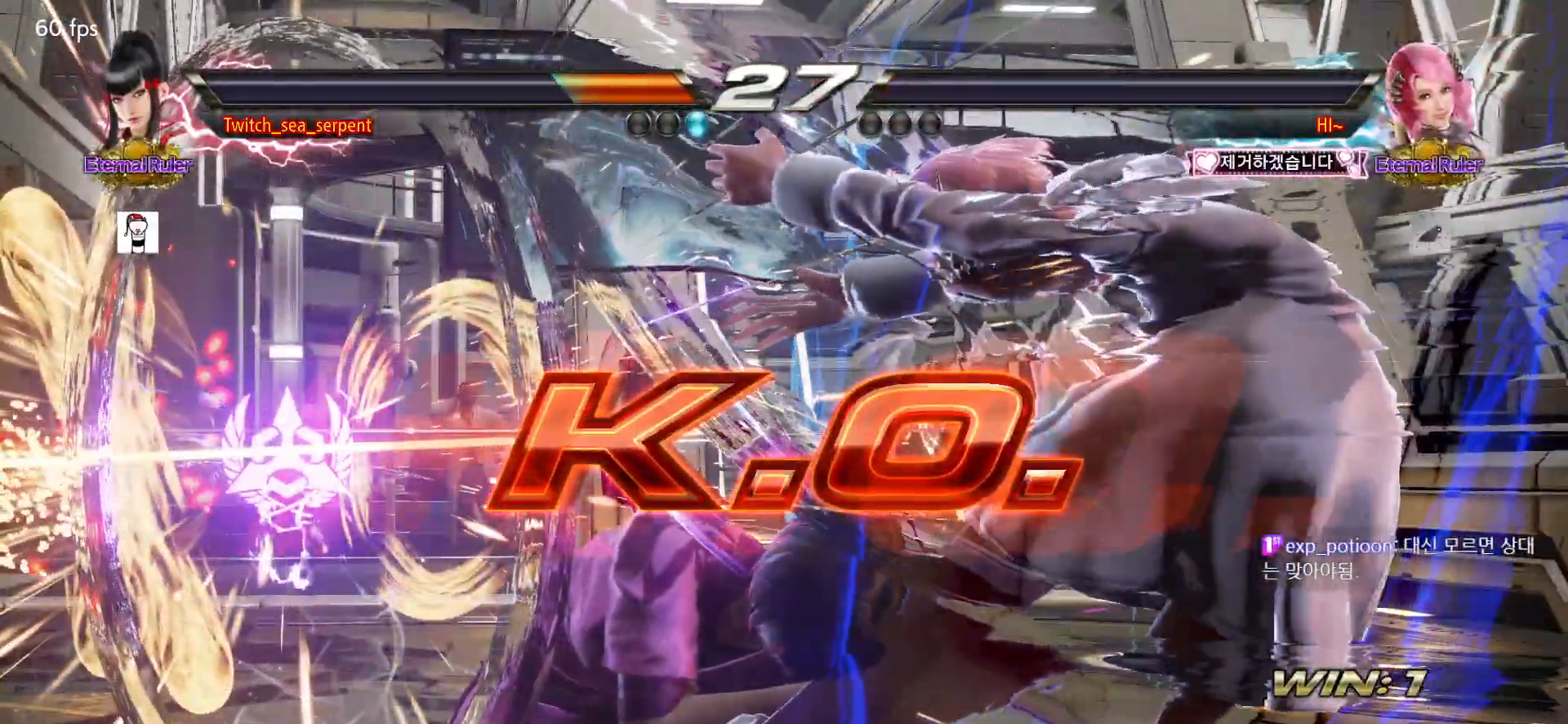
{"buttons": [], "left_stick": "center", "events": [[50, "START", "down"], [100, "START", "up"], [167, "START", "down"], [233, "START", "up"], [317, "START", "down"], [350, "START", "up"], [450, "START", "down"], [500, "START", "up"]]}
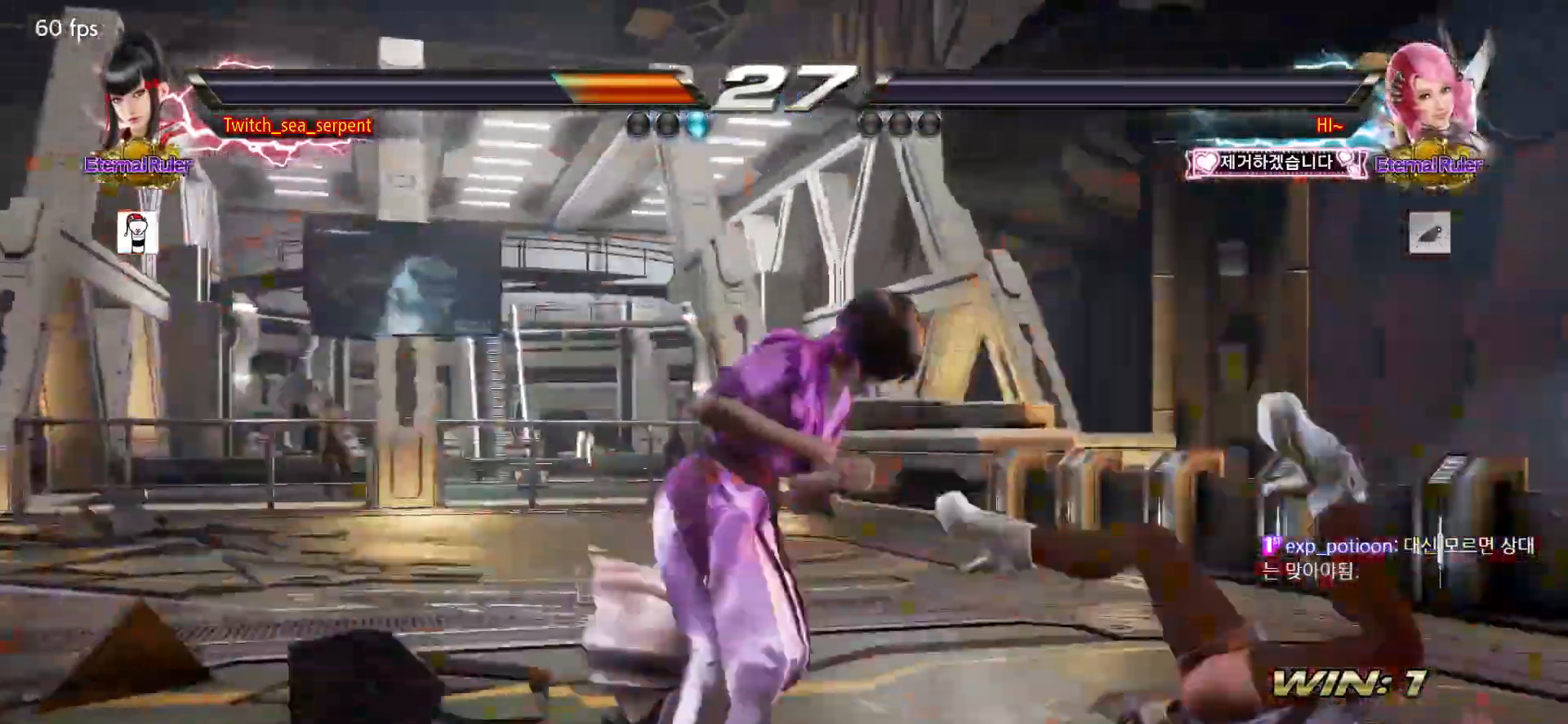
{"buttons": ["START"], "left_stick": "center", "events": [[67, "START", "down"], [133, "START", "up"], [183, "START", "down"], [250, "START", "up"], [333, "START", "down"], [383, "START", "up"], [467, "START", "down"]]}
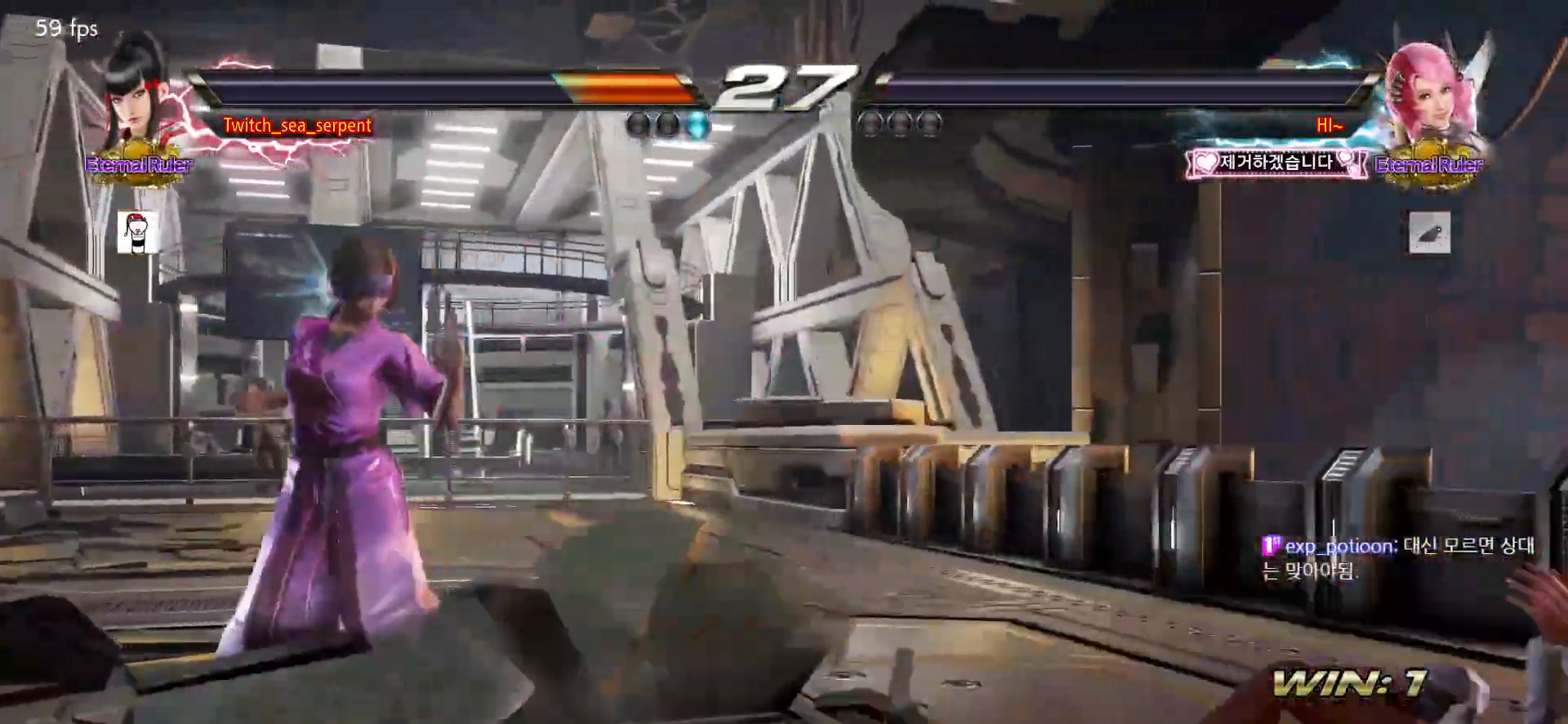
{"buttons": [], "left_stick": "center", "events": [[17, "START", "up"], [100, "START", "down"], [150, "START", "up"], [233, "START", "down"], [300, "START", "up"], [383, "START", "down"], [400, "START", "up"], [417, "START", "down"], [433, "START", "up"]]}
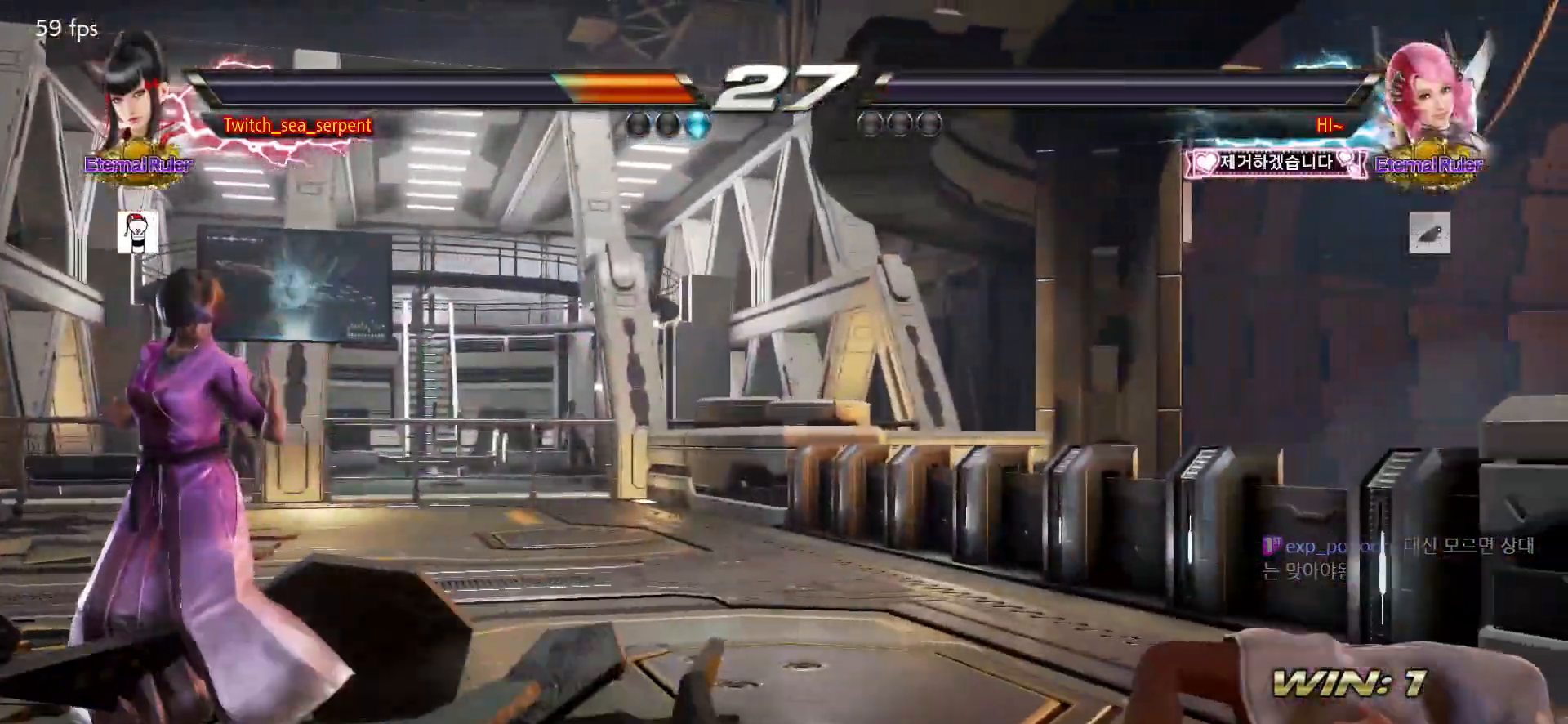
{"buttons": [], "left_stick": "center", "events": [[50, "START", "down"], [67, "START", "up"], [183, "START", "down"], [200, "START", "up"], [317, "START", "down"], [333, "START", "up"], [467, "START", "down"], [483, "START", "up"]]}
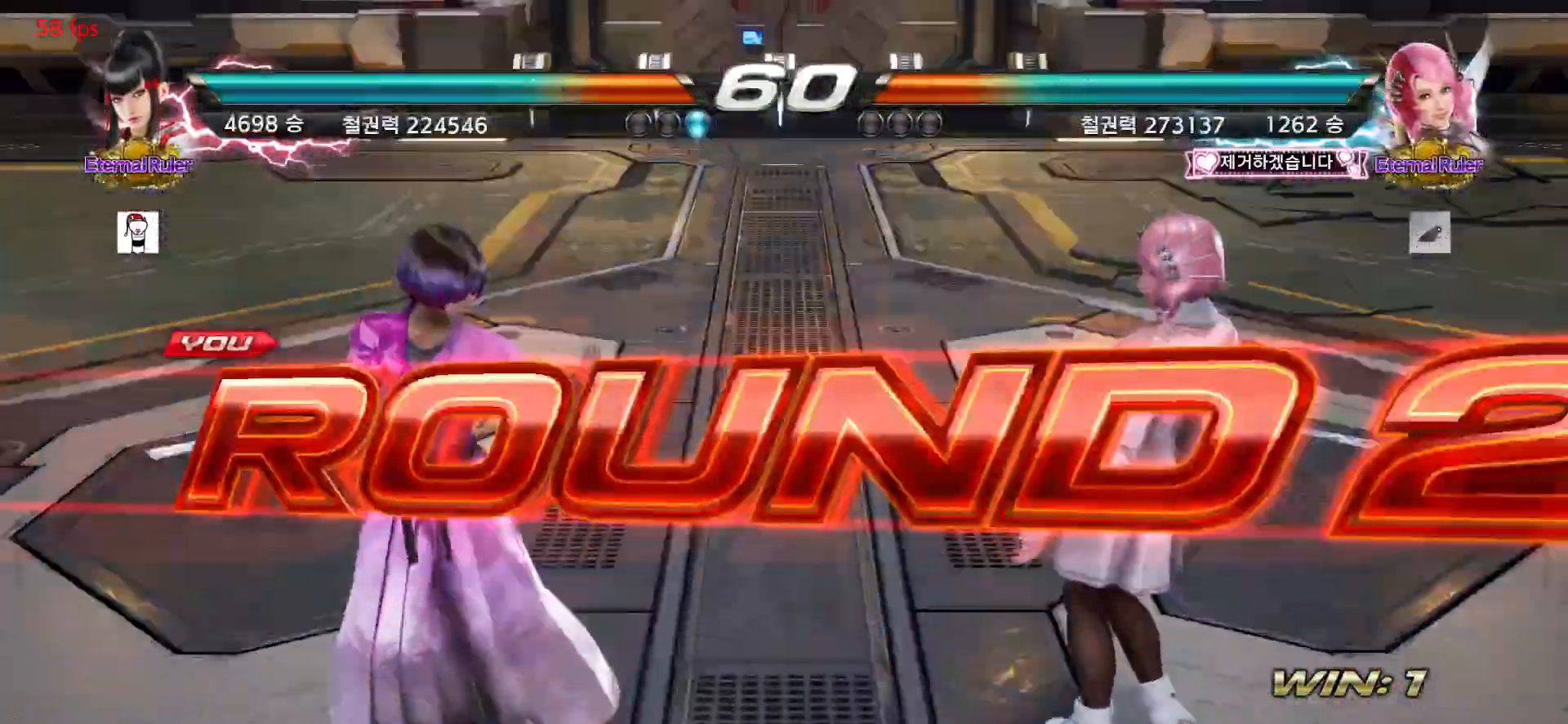
{"buttons": [], "left_stick": "center", "events": [[350, "START", "down"], [383, "START", "up"], [483, "START", "down"], [500, "START", "up"]]}
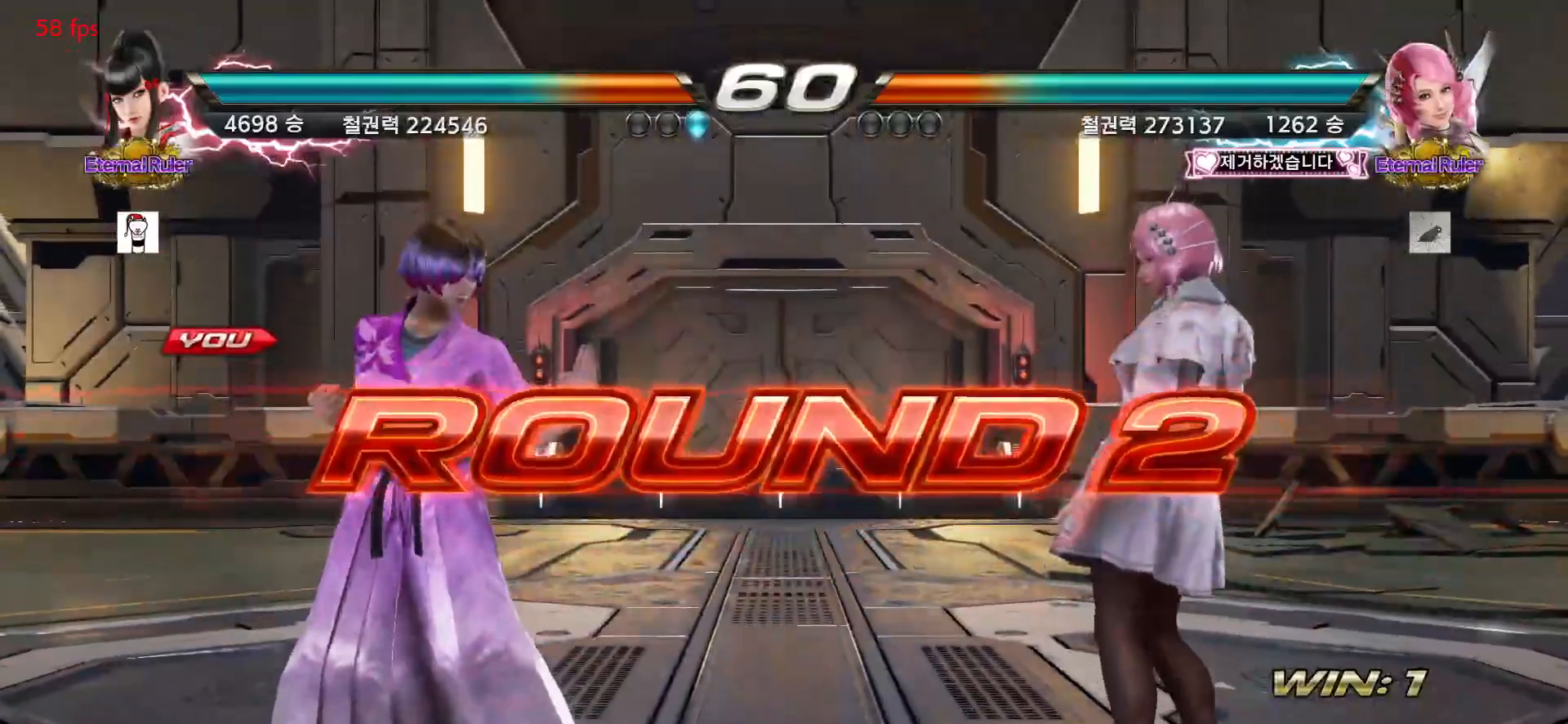
{"buttons": [], "left_stick": "center", "events": [[83, "START", "down"], [133, "START", "up"]]}
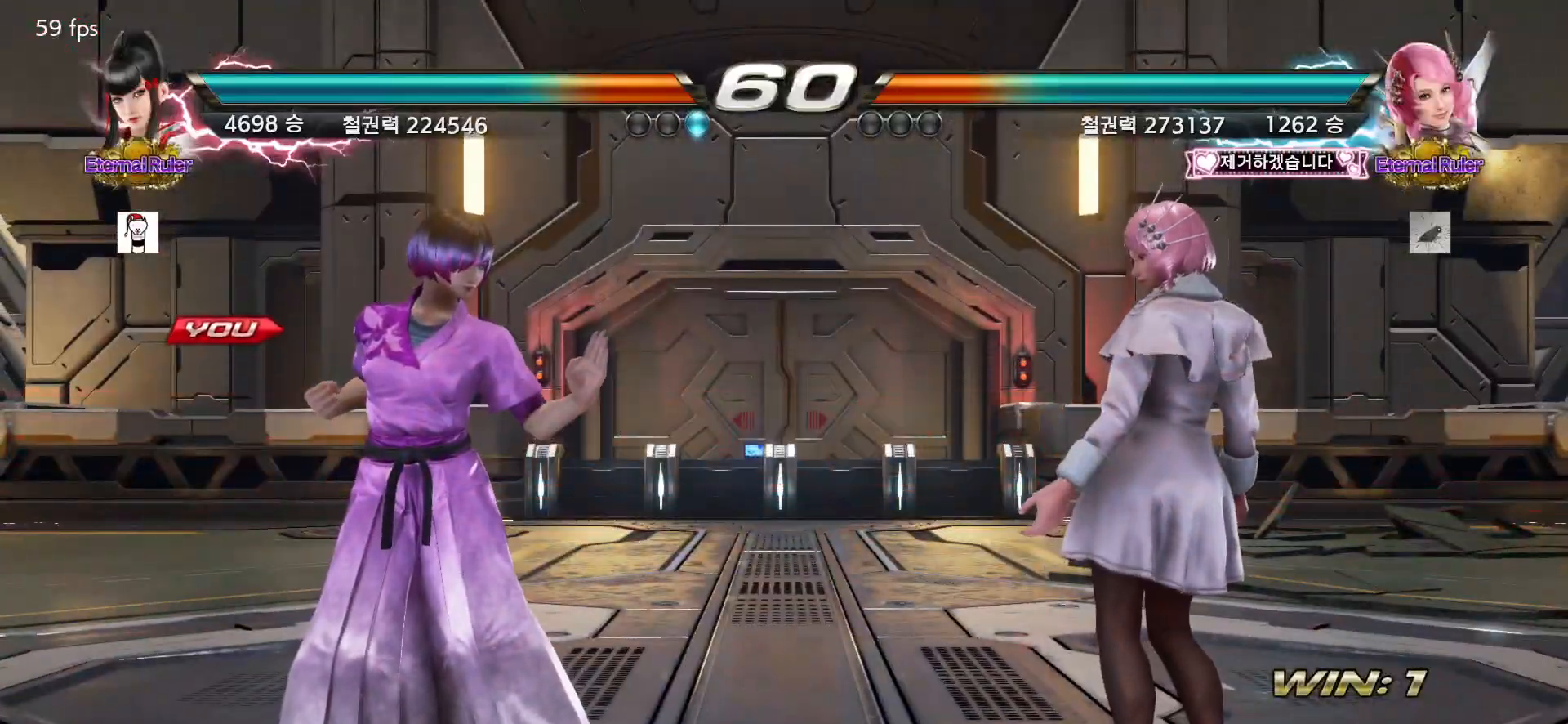
{"buttons": [], "left_stick": "center", "events": []}
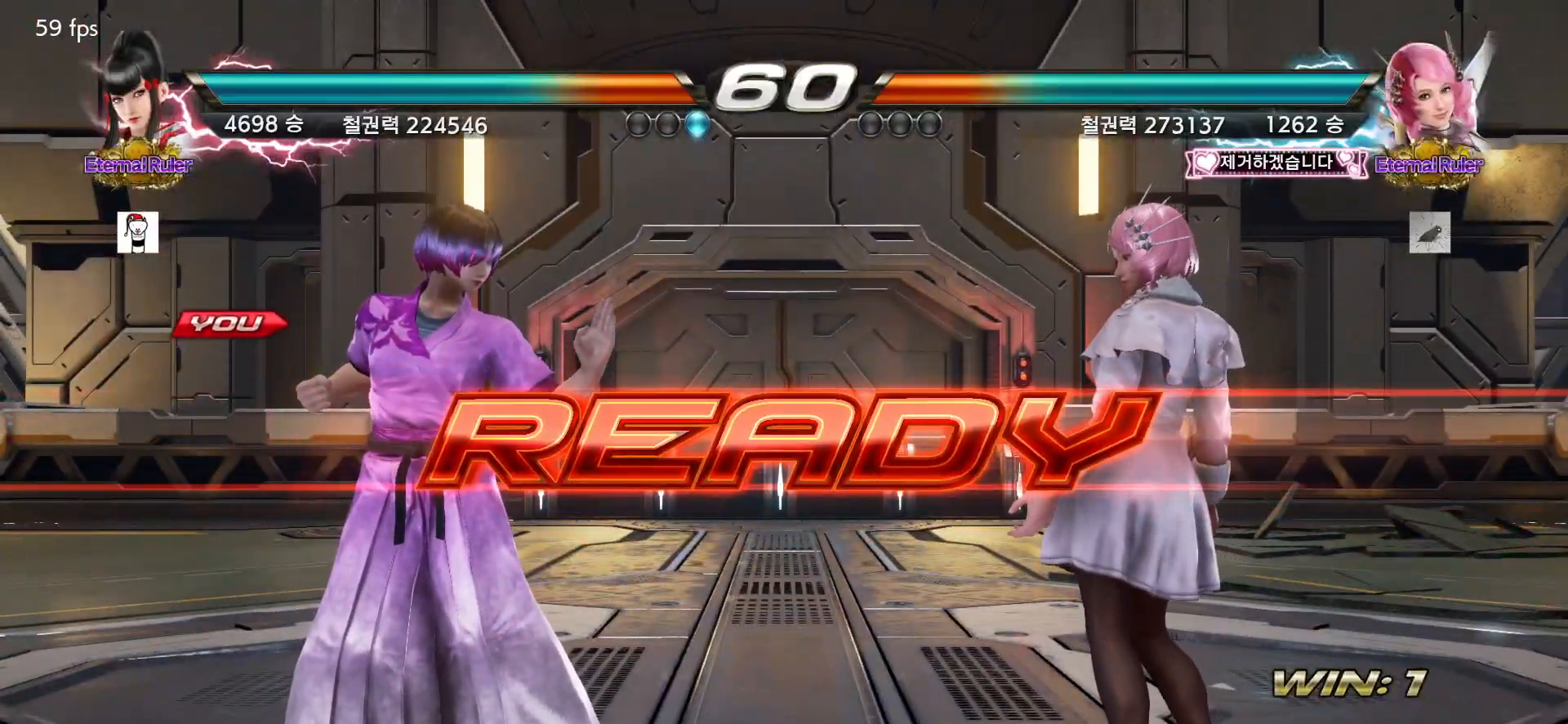
{"buttons": [], "left_stick": "center", "events": []}
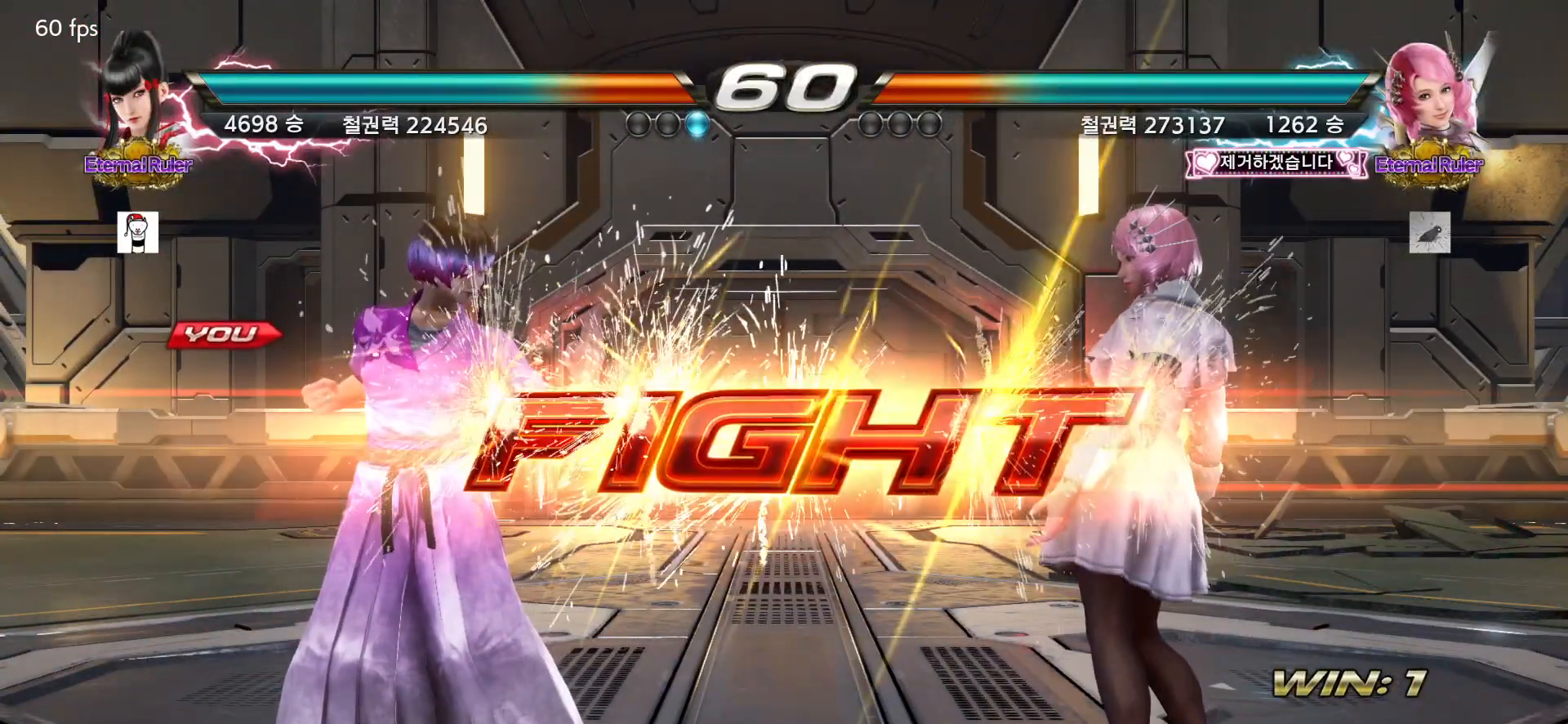
{"buttons": [], "left_stick": "down", "events": [[267, "left_stick", "down"], [300, "R2", "down"], [350, "R2", "up"], [383, "R2", "down"], [467, "R2", "up"]]}
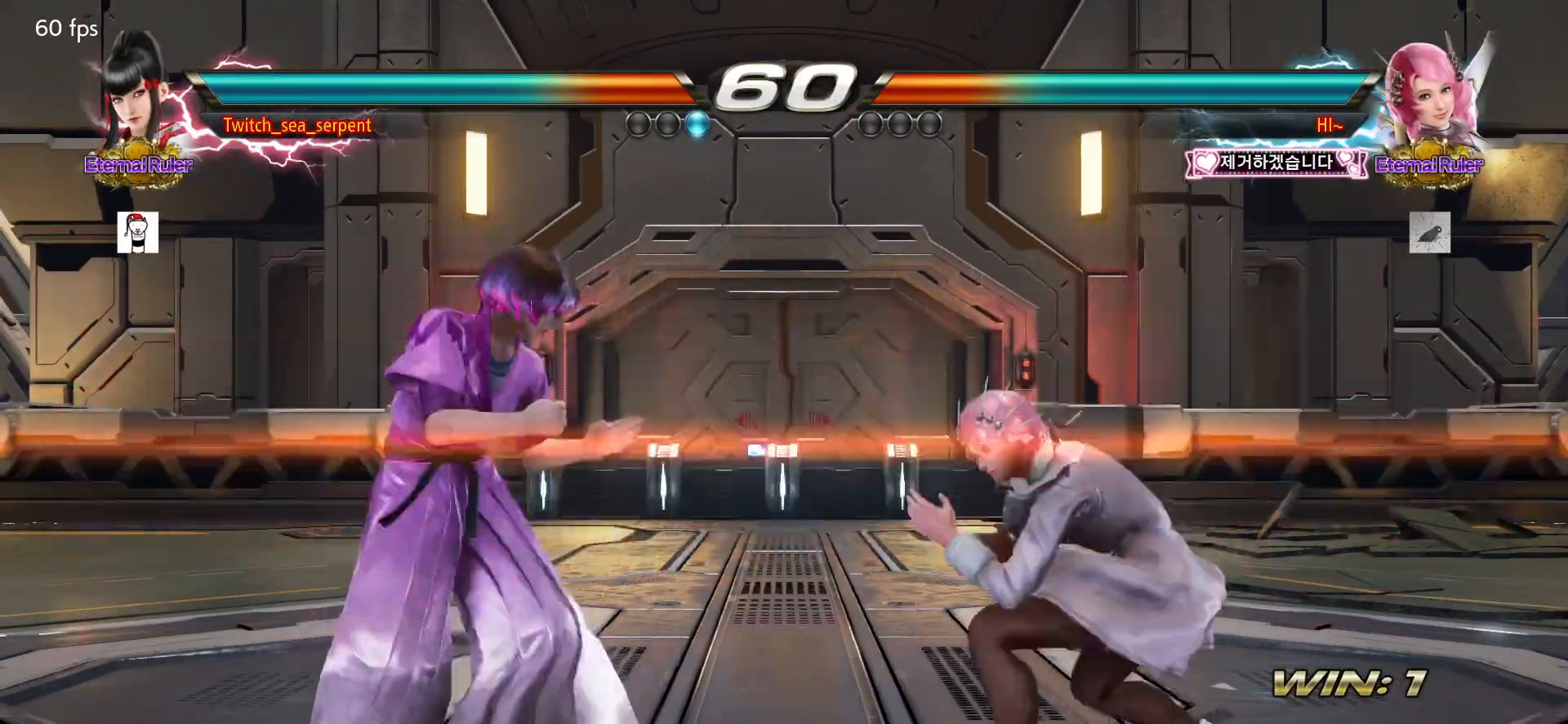
{"buttons": [], "left_stick": "left", "events": [[17, "left_stick", "center"], [67, "left_stick", "left"]]}
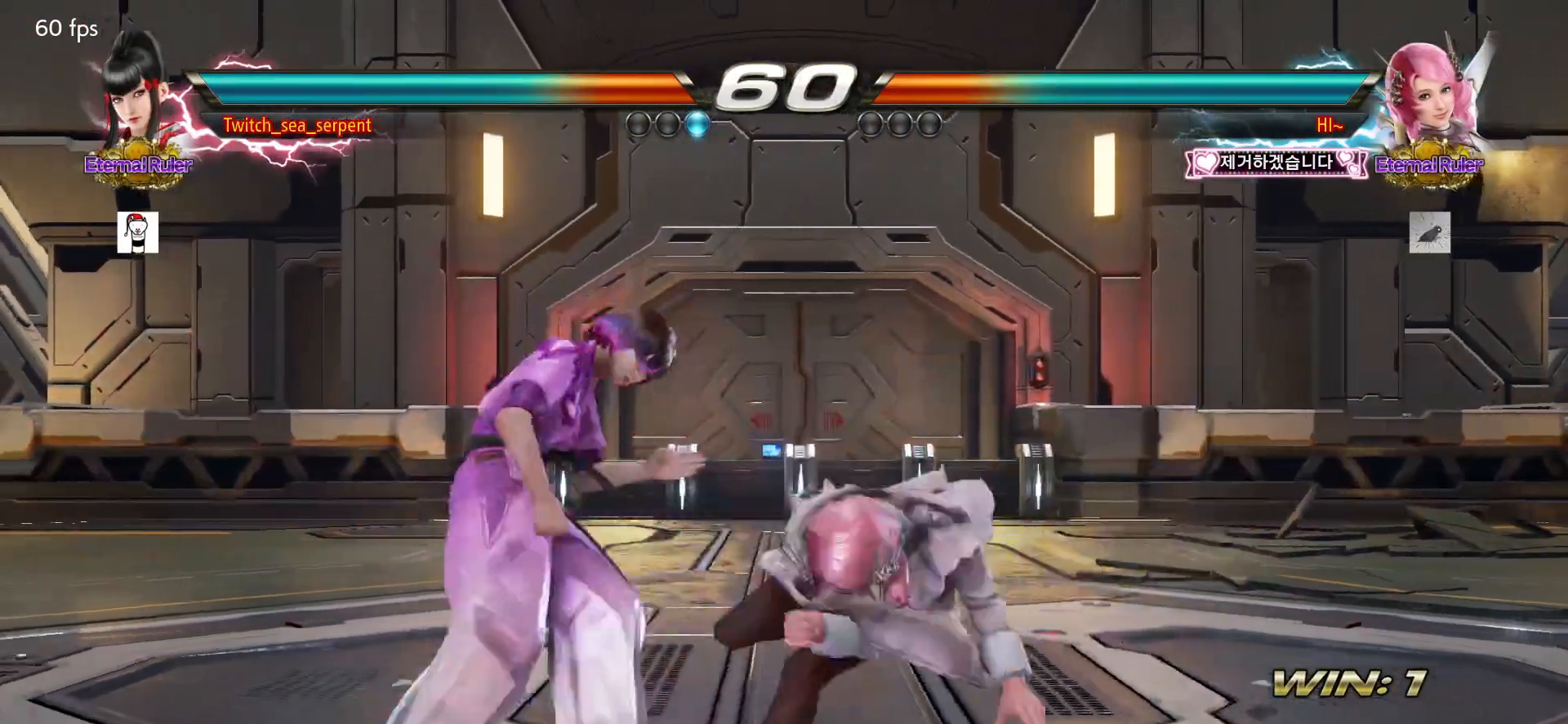
{"buttons": [], "left_stick": "left", "events": []}
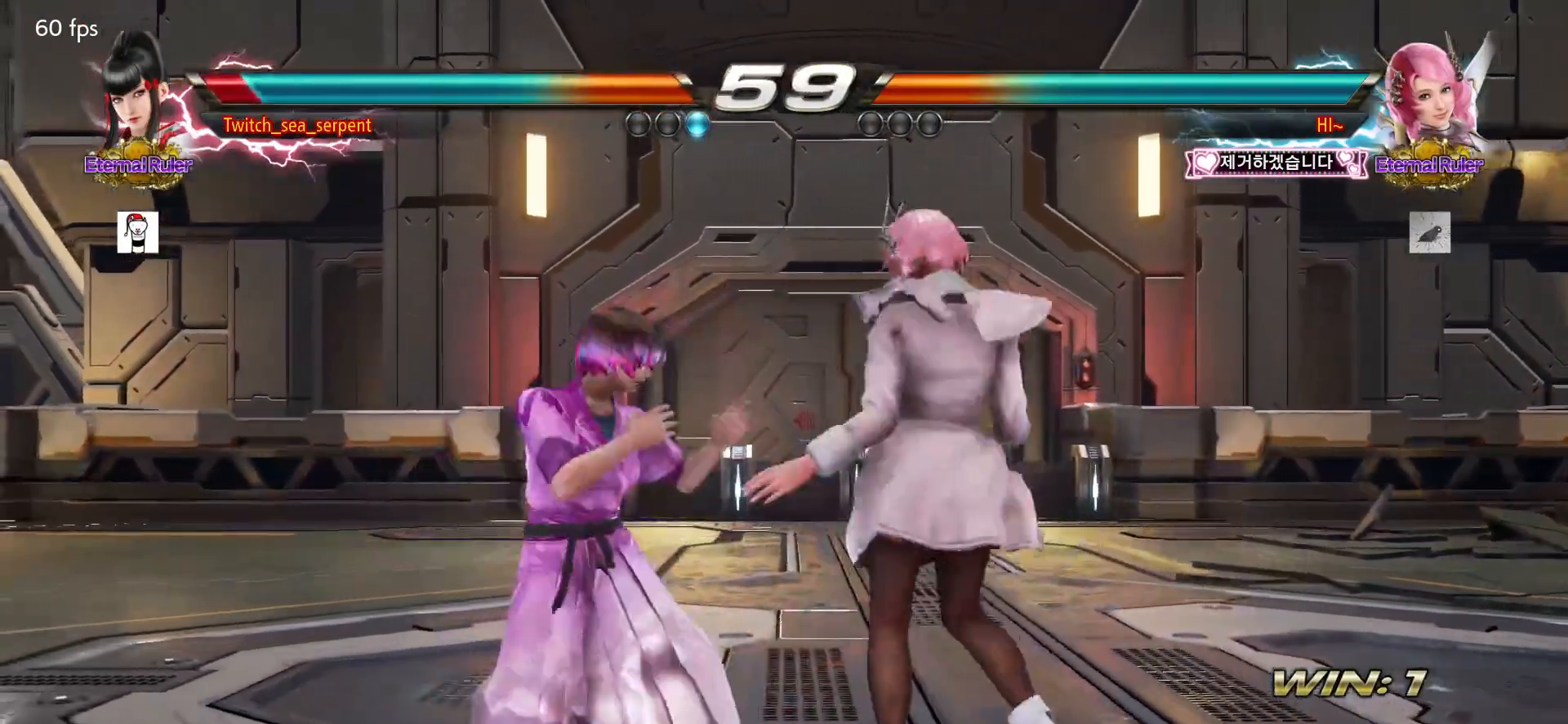
{"buttons": [], "left_stick": "left", "events": []}
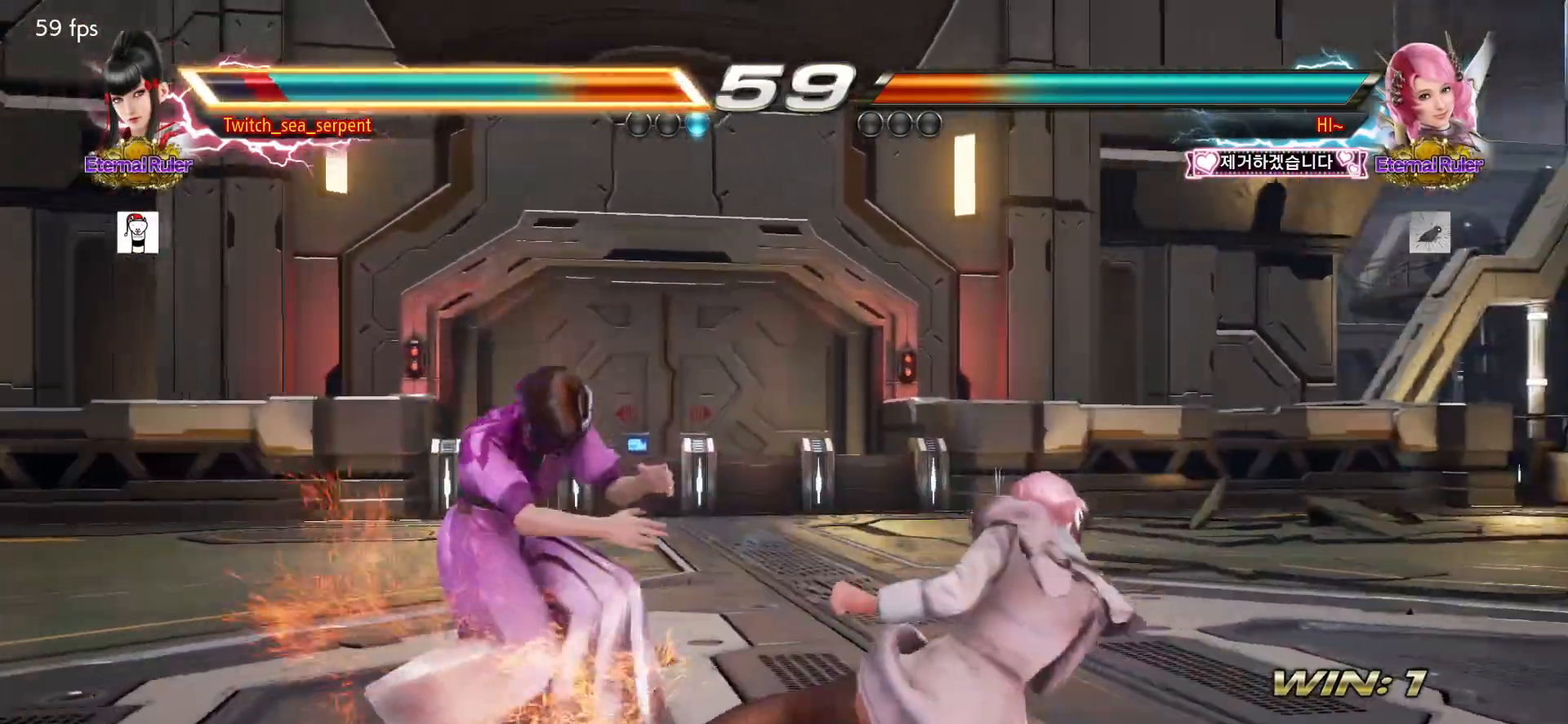
{"buttons": [], "left_stick": "left", "events": [[200, "SQUARE", "down"], [200, "left_stick", "down-right"], [283, "SQUARE", "up"], [333, "left_stick", "center"], [383, "left_stick", "left"]]}
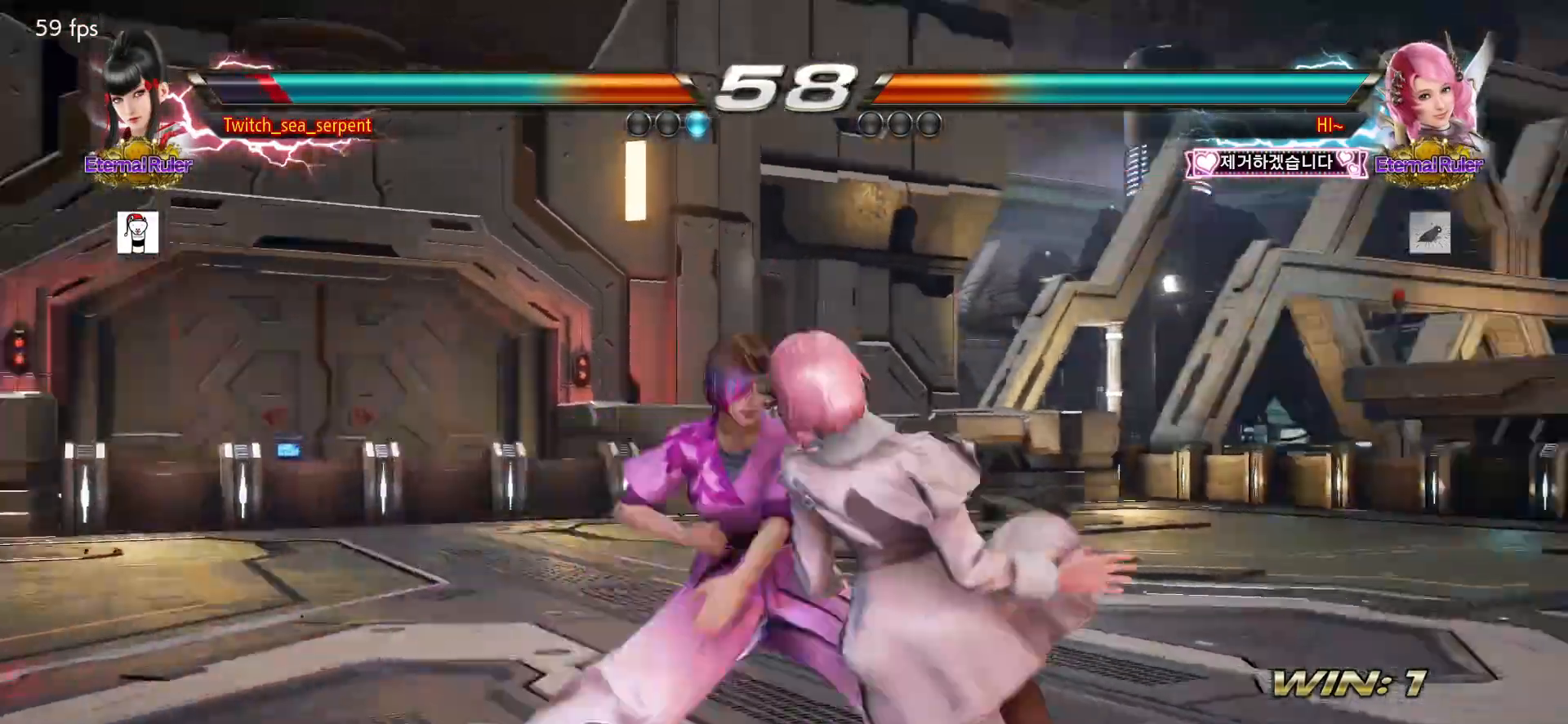
{"buttons": [], "left_stick": "center", "events": [[117, "left_stick", "center"], [200, "left_stick", "down"], [283, "left_stick", "center"], [450, "left_stick", "right"], [500, "left_stick", "center"]]}